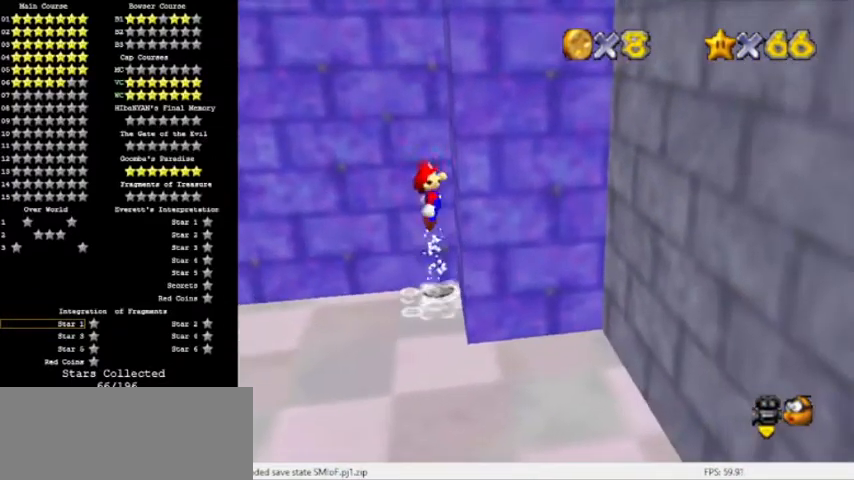
Gameplay with a controller (Nintendo layout); each line is a JSON object with the inputs held at the frame after it. "events" lists button and stick changes between this image and that frame as [ms after this image, input, new state], when the widget could be followed in between. Not read: L3 R3.
{"buttons": ["A"], "left_stick": "right", "events": [[501, "A", "down"]]}
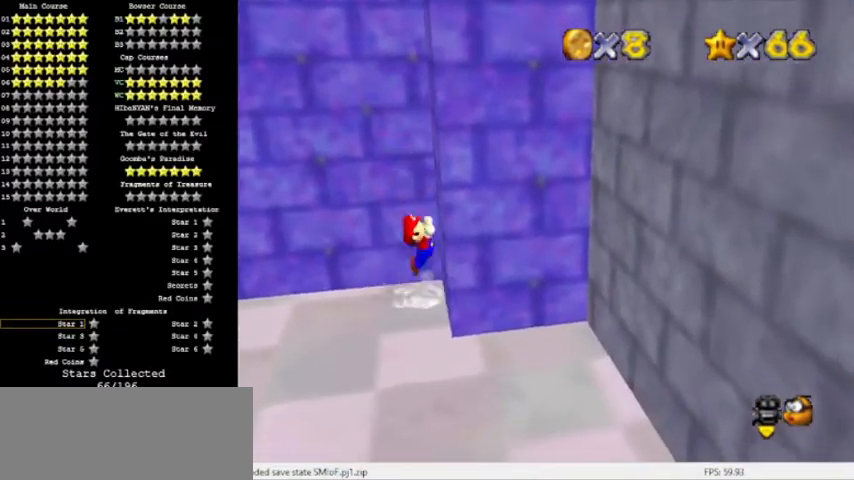
{"buttons": [], "left_stick": "down-right", "events": [[400, "A", "up"], [500, "left_stick", "down-right"]]}
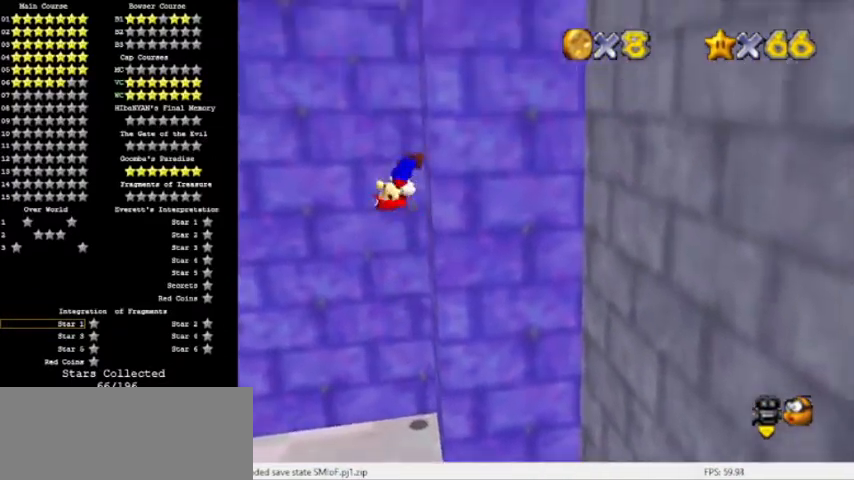
{"buttons": ["A"], "left_stick": "left", "events": [[34, "A", "down"], [34, "left_stick", "down-left"], [101, "left_stick", "left"]]}
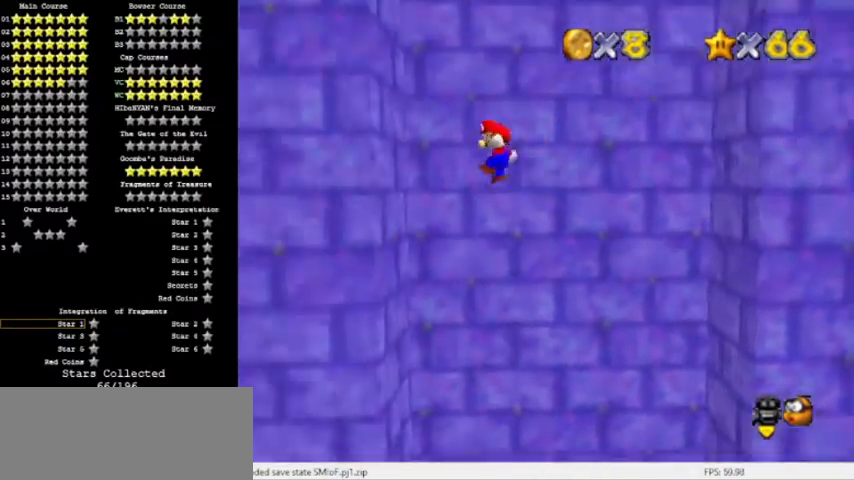
{"buttons": ["A"], "left_stick": "right", "events": [[67, "A", "up"], [267, "A", "down"], [267, "left_stick", "right"]]}
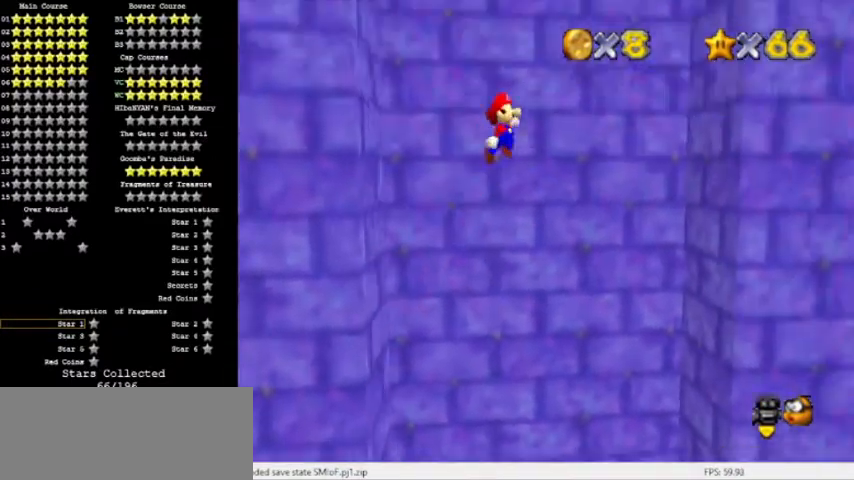
{"buttons": ["A"], "left_stick": "left", "events": [[401, "A", "up"], [501, "A", "down"], [501, "left_stick", "left"]]}
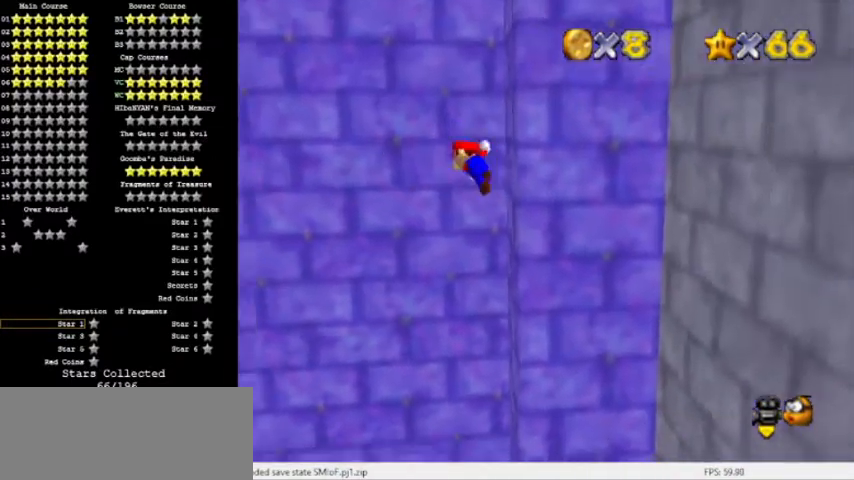
{"buttons": ["A"], "left_stick": "left", "events": []}
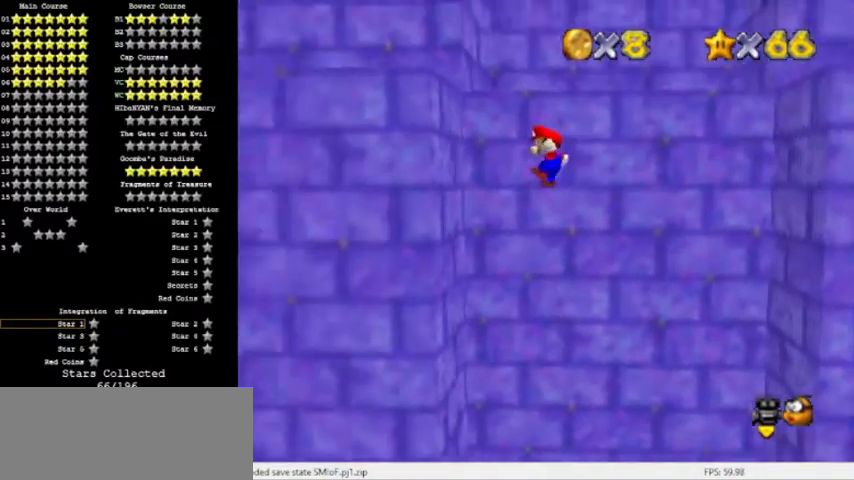
{"buttons": [], "left_stick": "right", "events": [[101, "A", "up"], [301, "A", "down"], [301, "left_stick", "right"], [501, "A", "up"]]}
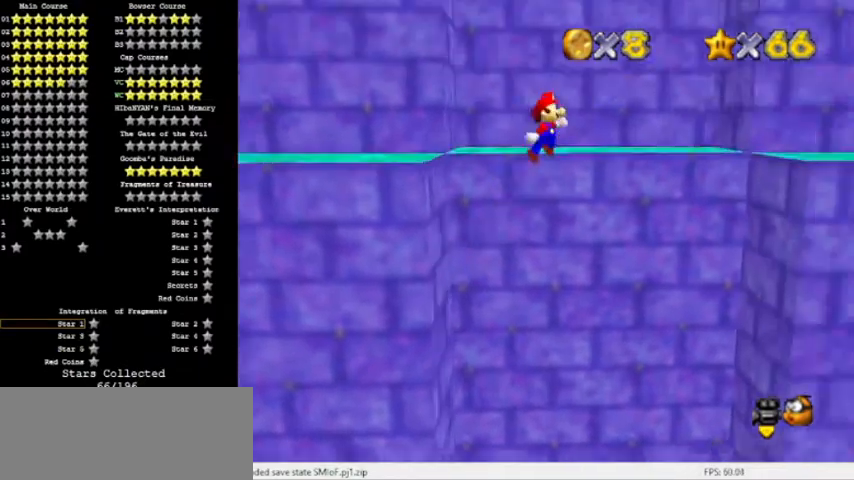
{"buttons": [], "left_stick": "right", "events": []}